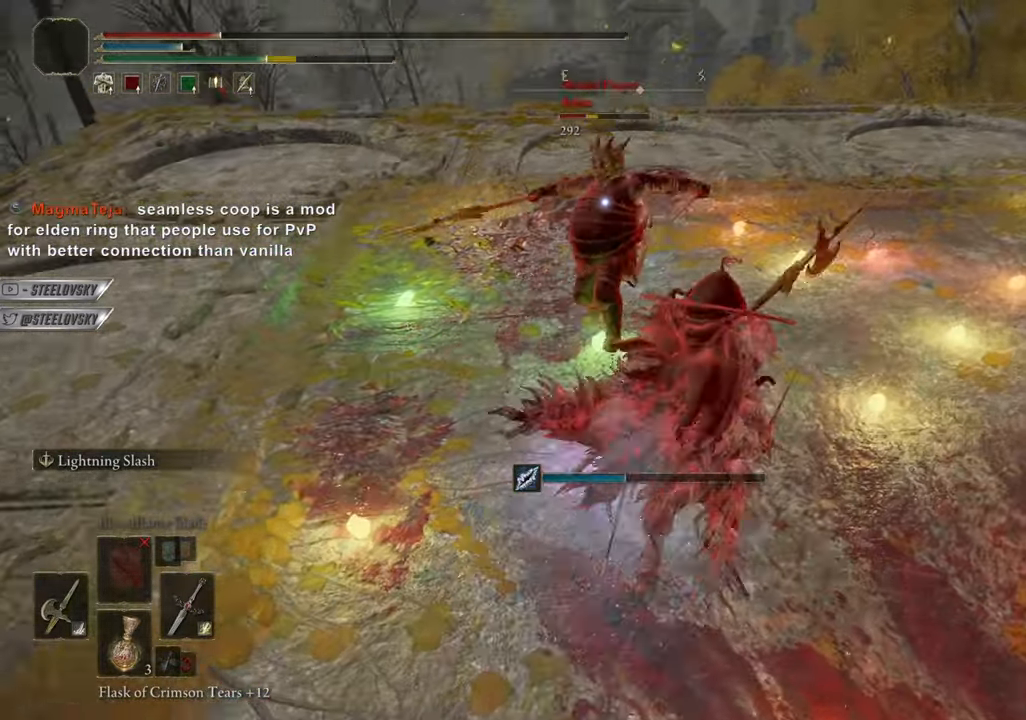
Gameplay with a controller (PlayStation layout); each line is a JSON object with the inputs held at the frame after it (dt_ms = milliseconds from this image to that frame). "events" lists button and stick changes between this image and that frame as [ms after this image, input, new state], when the widget could be followed in between. Not read: START.
{"dt_ms": 500, "buttons": [], "left_stick": "down", "right_stick": "center", "events": [[66, "left_stick", "up-right"], [450, "left_stick", "down"]]}
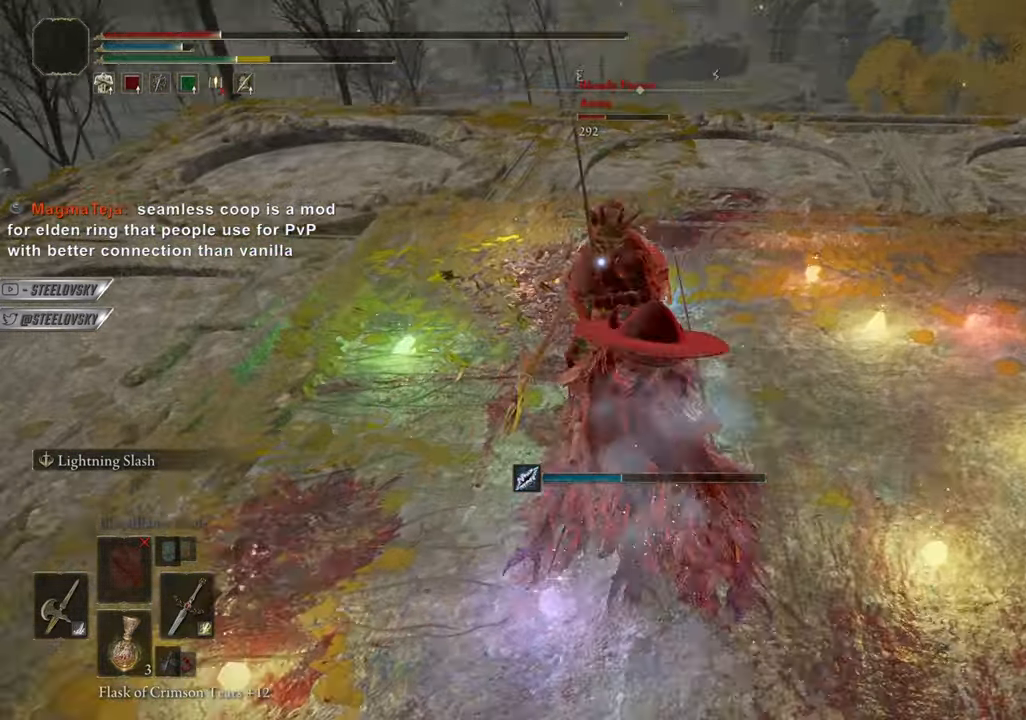
{"dt_ms": 501, "buttons": [], "left_stick": "down", "right_stick": "center", "events": [[217, "R1", "down"], [317, "R1", "up"], [417, "R1", "down"], [501, "R1", "up"]]}
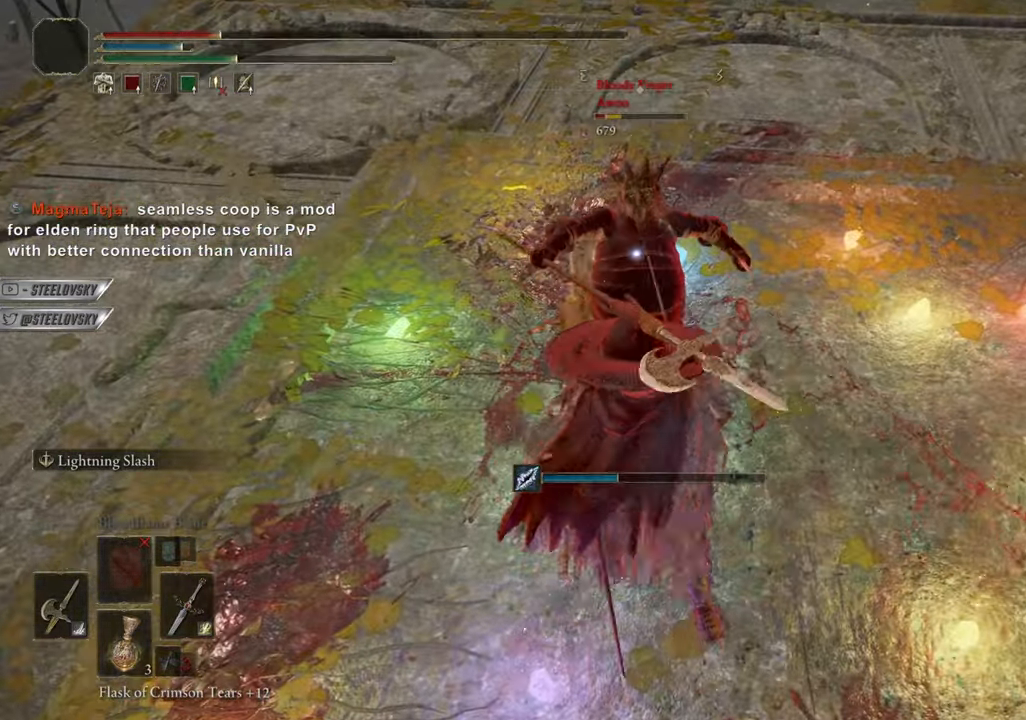
{"dt_ms": 500, "buttons": [], "left_stick": "down-right", "right_stick": "center", "events": [[333, "R1", "down"], [333, "left_stick", "down-right"], [433, "R1", "up"]]}
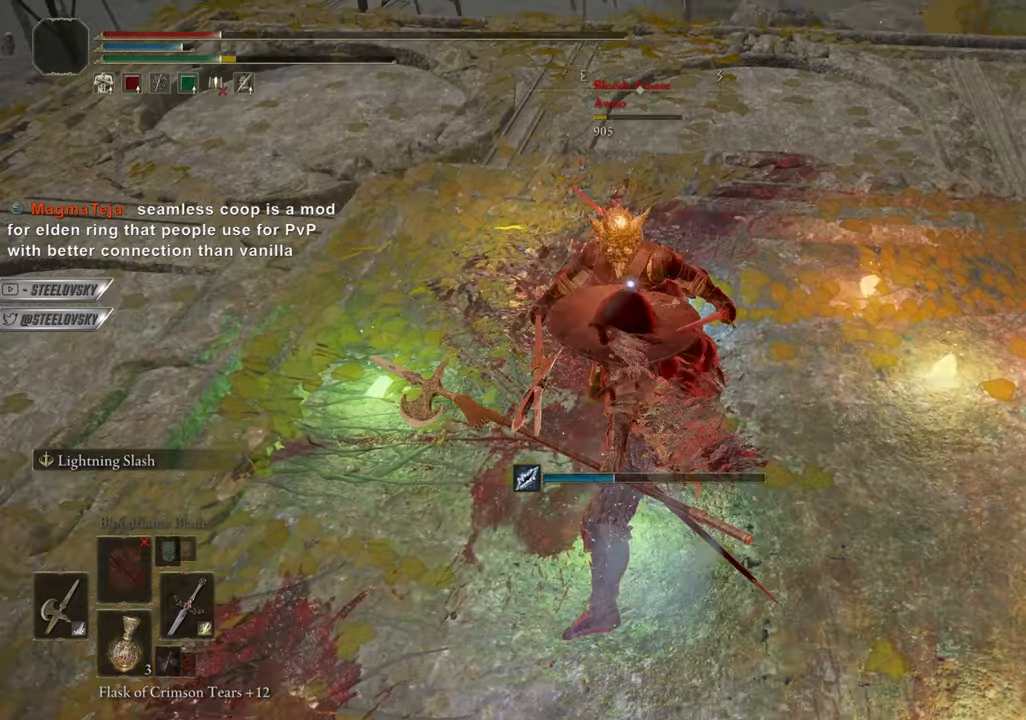
{"dt_ms": 501, "buttons": [], "left_stick": "down", "right_stick": "center", "events": [[350, "left_stick", "center"], [501, "left_stick", "down"]]}
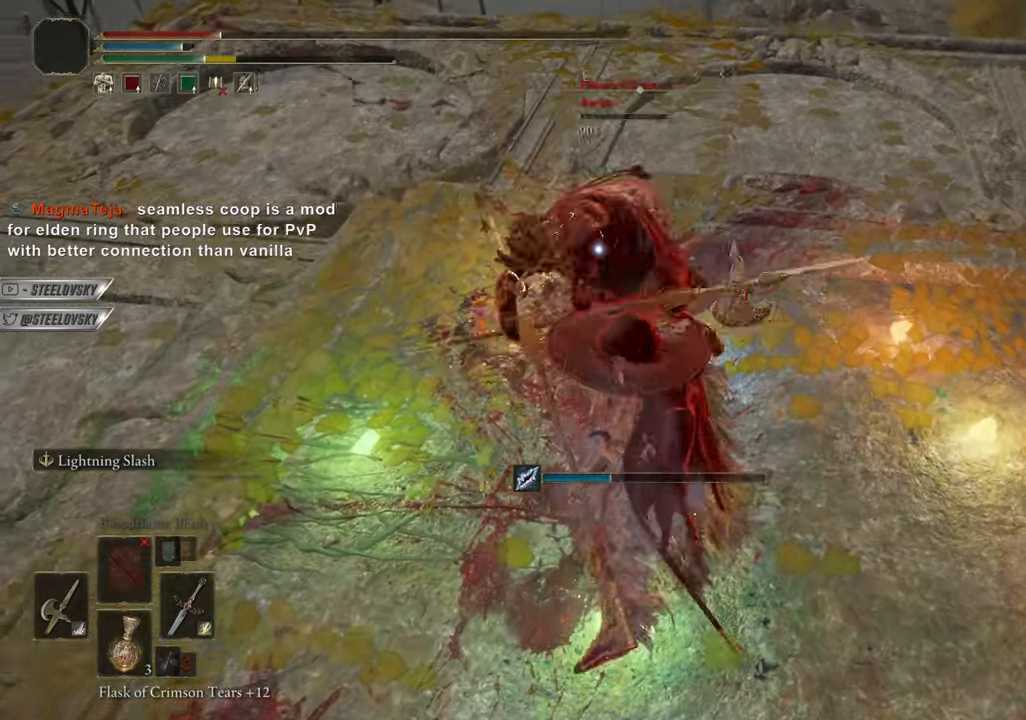
{"dt_ms": 500, "buttons": [], "left_stick": "down", "right_stick": "center", "events": [[116, "R3", "down"], [216, "R3", "up"], [216, "right_stick", "up-left"], [350, "right_stick", "center"]]}
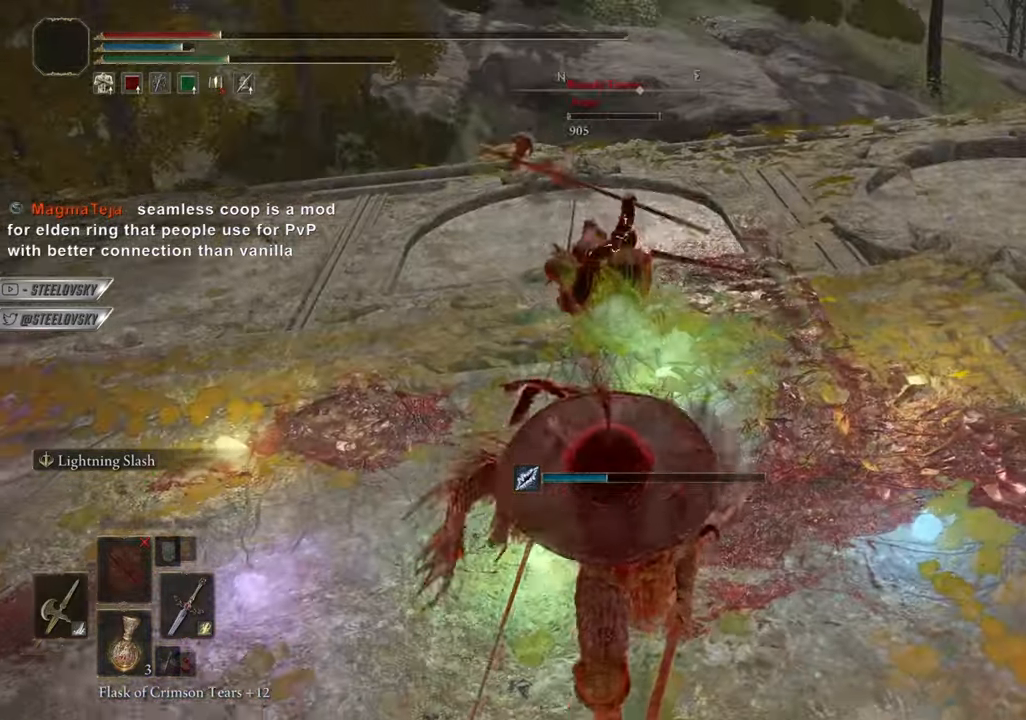
{"dt_ms": 501, "buttons": ["CIRCLE"], "left_stick": "down", "right_stick": "center", "events": [[83, "CIRCLE", "down"], [83, "R3", "down"], [184, "R3", "up"]]}
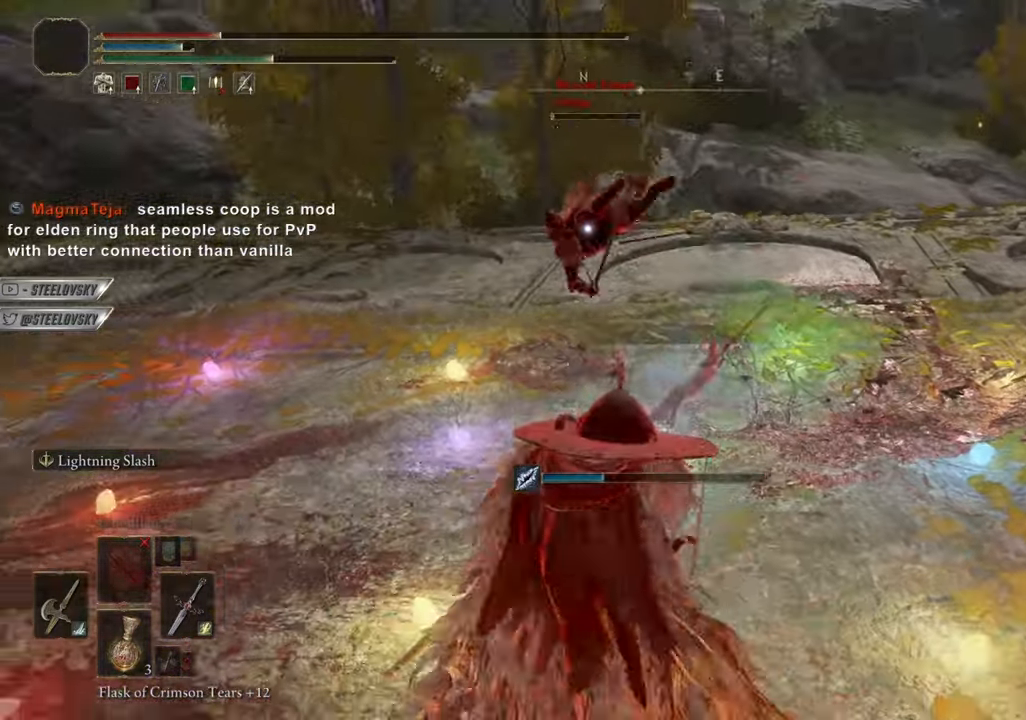
{"dt_ms": 500, "buttons": ["CIRCLE"], "left_stick": "up-left", "right_stick": "center", "events": [[50, "R3", "down"], [50, "right_stick", "up"], [150, "R3", "up"], [150, "right_stick", "center"], [233, "left_stick", "center"], [250, "DPAD_DOWN", "down"], [333, "DPAD_DOWN", "up"], [333, "left_stick", "up-left"], [367, "SQUARE", "down"], [450, "SQUARE", "up"]]}
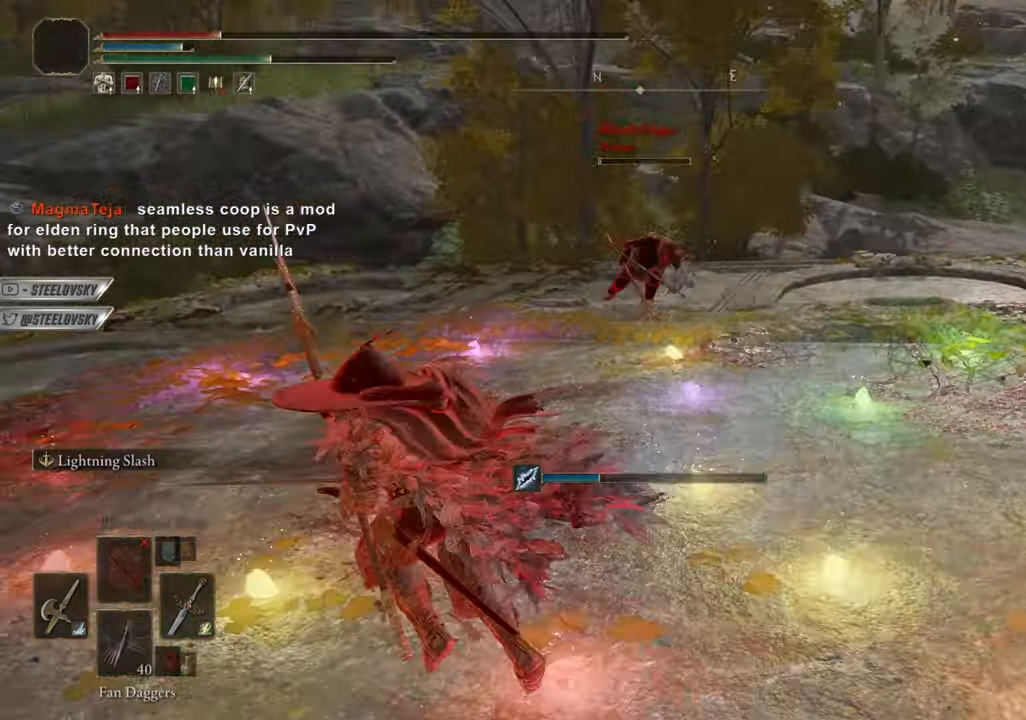
{"dt_ms": 501, "buttons": ["CIRCLE"], "left_stick": "down", "right_stick": "center", "events": [[117, "R3", "down"], [117, "right_stick", "up"], [234, "R3", "up"], [234, "right_stick", "center"], [450, "left_stick", "down"]]}
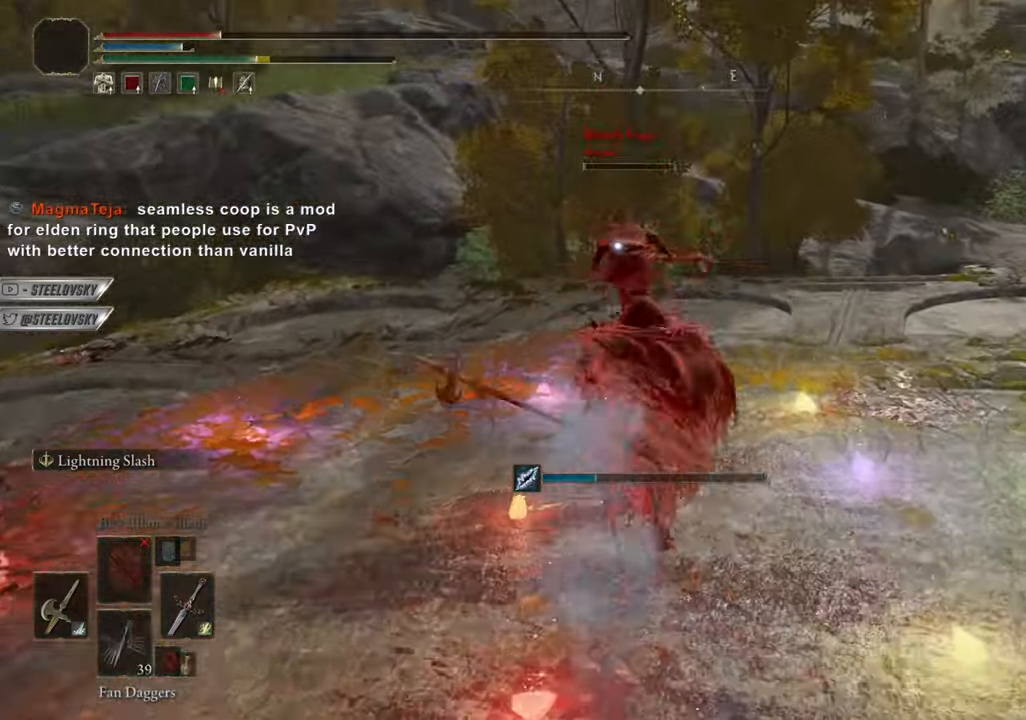
{"dt_ms": 500, "buttons": [], "left_stick": "down", "right_stick": "center", "events": [[250, "CIRCLE", "up"]]}
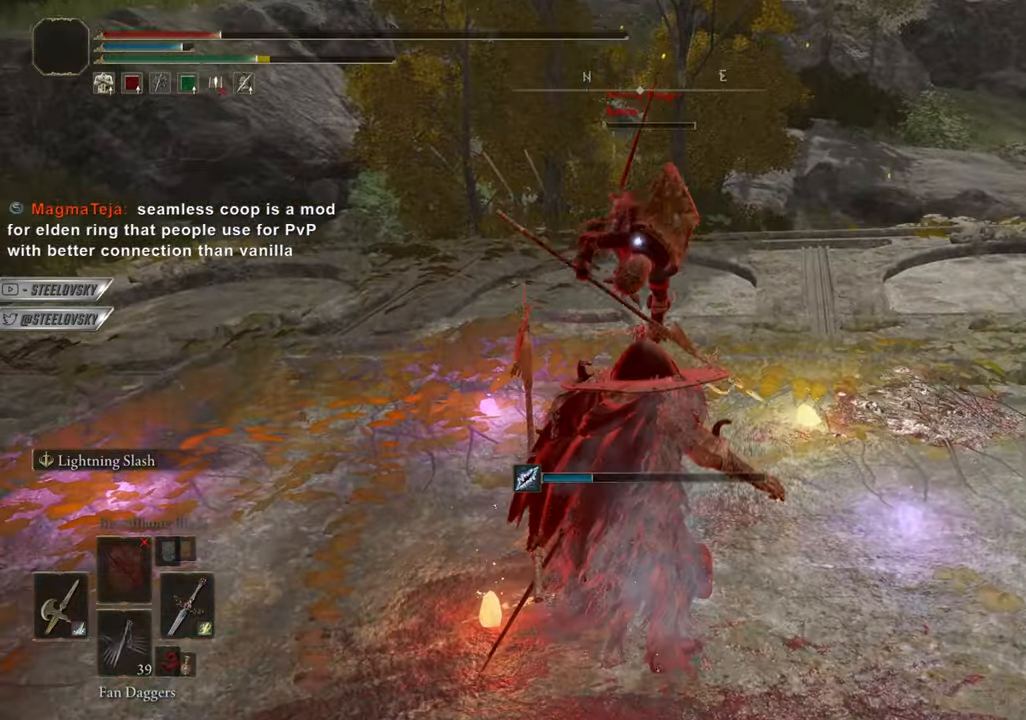
{"dt_ms": 501, "buttons": [], "left_stick": "down", "right_stick": "center", "events": [[17, "CIRCLE", "down"], [100, "CIRCLE", "up"]]}
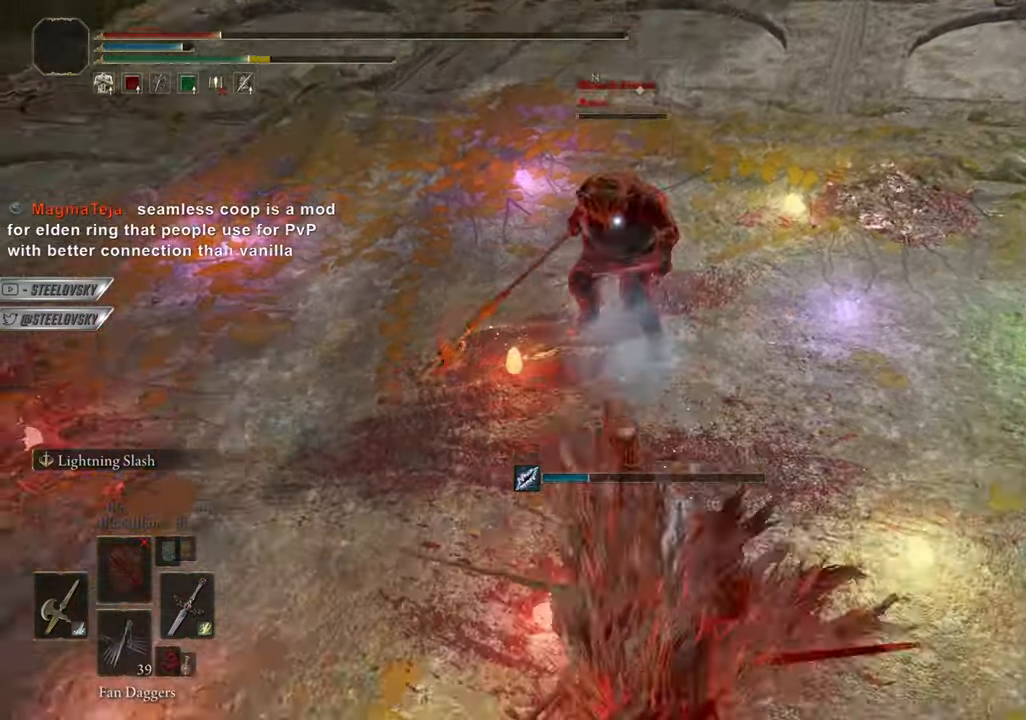
{"dt_ms": 984, "buttons": [], "left_stick": "center", "right_stick": "center"}
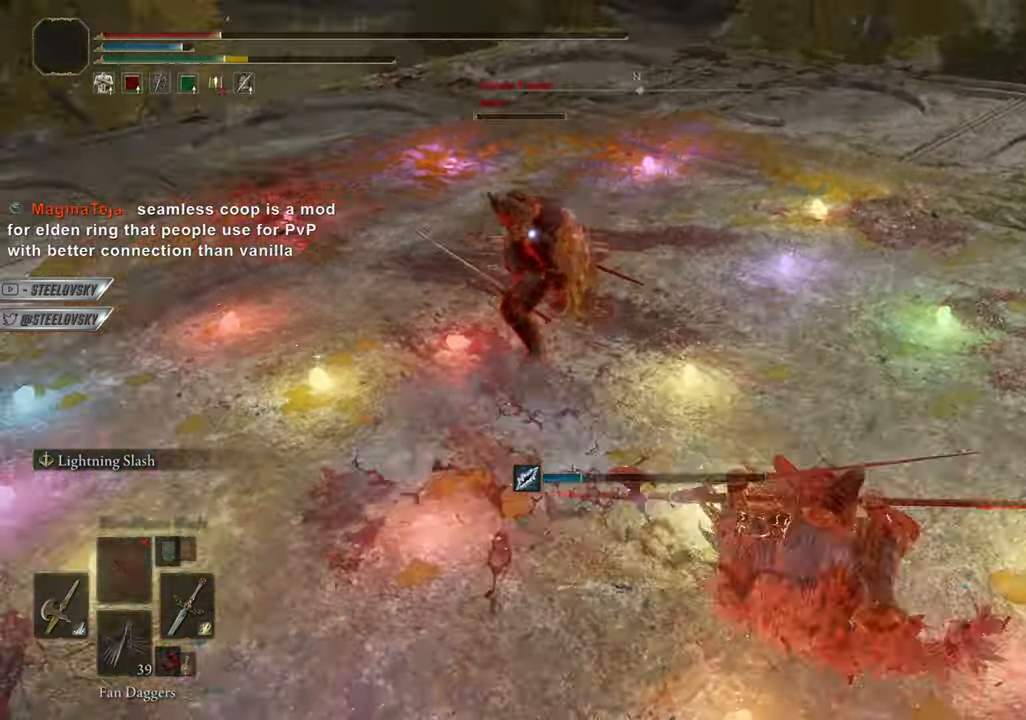
{"dt_ms": 500, "buttons": [], "left_stick": "center", "right_stick": "center", "events": [[17, "R1", "down"], [133, "R1", "up"], [150, "left_stick", "up-left"], [384, "left_stick", "center"]]}
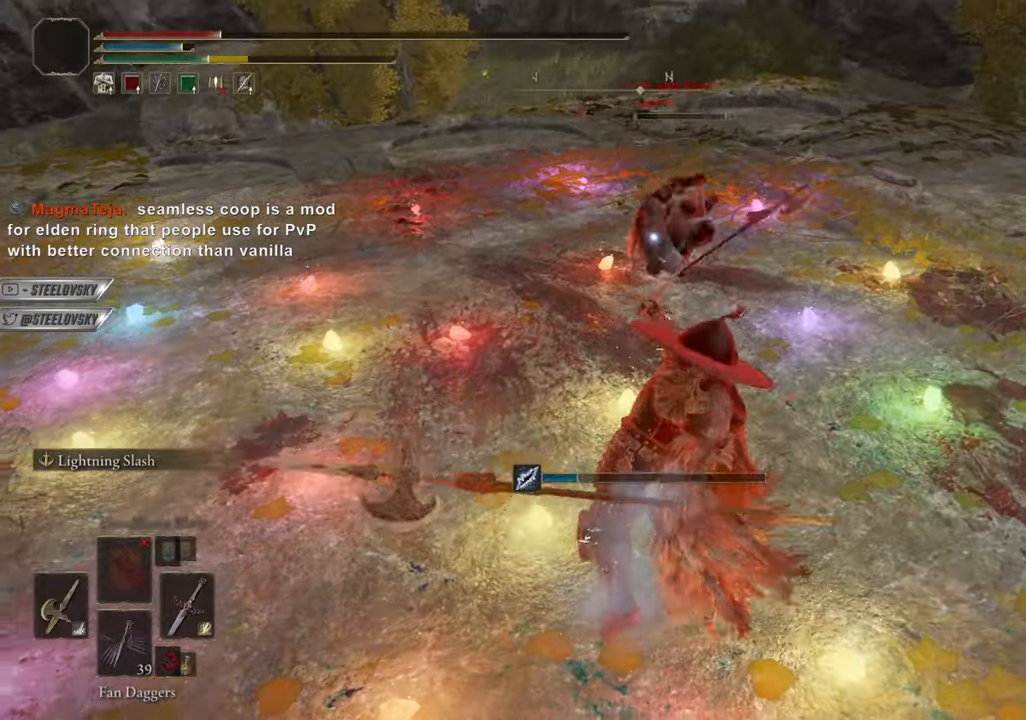
{"dt_ms": 501, "buttons": [], "left_stick": "down", "right_stick": "center", "events": [[17, "R3", "down"], [50, "left_stick", "down"], [117, "R3", "up"], [151, "CROSS", "down"], [334, "CROSS", "up"]]}
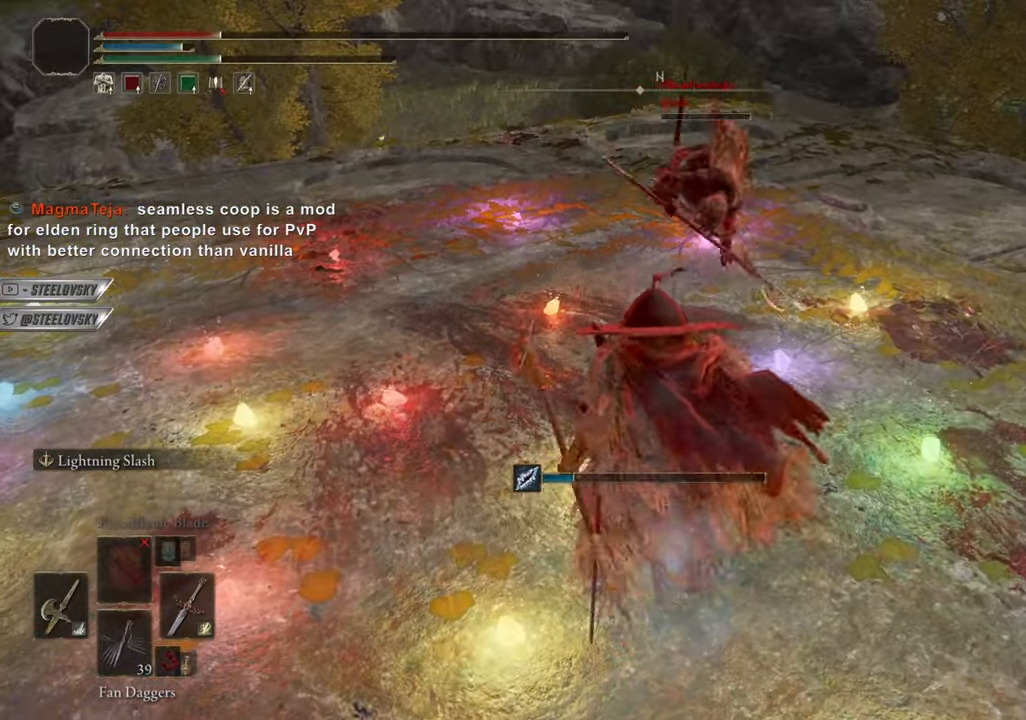
{"dt_ms": 500, "buttons": [], "left_stick": "down", "right_stick": "center", "events": [[200, "CROSS", "down"], [350, "CROSS", "up"]]}
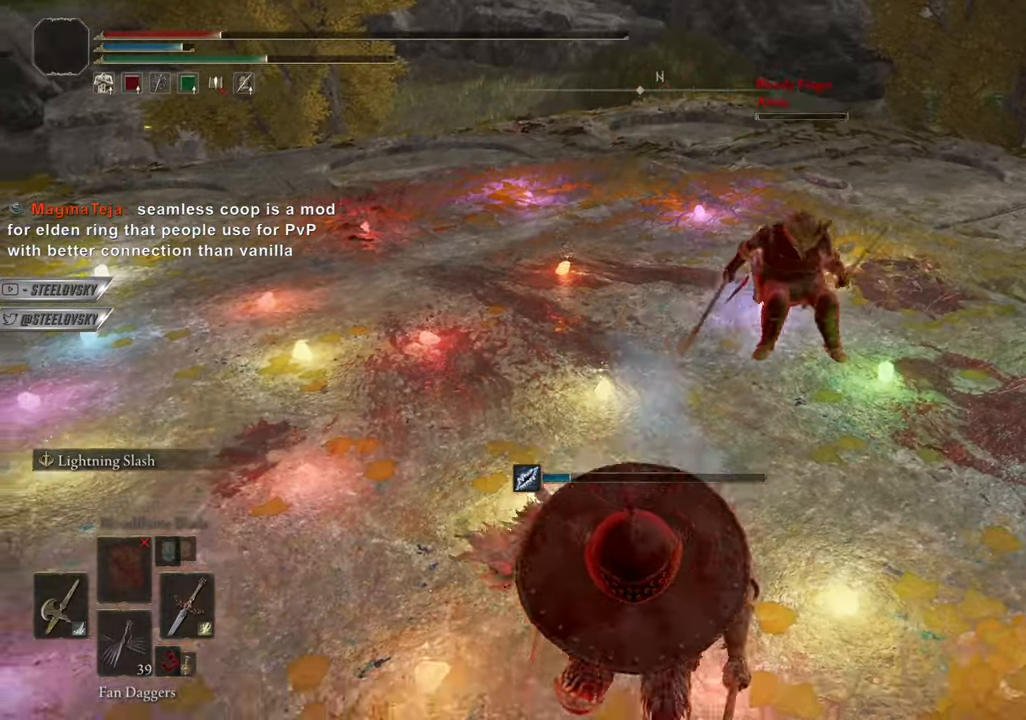
{"dt_ms": 501, "buttons": ["CIRCLE", "R3"], "left_stick": "up-right", "right_stick": "up", "events": [[384, "left_stick", "center"], [451, "CIRCLE", "down"], [467, "R3", "down"], [467, "left_stick", "up-right"], [467, "right_stick", "up"]]}
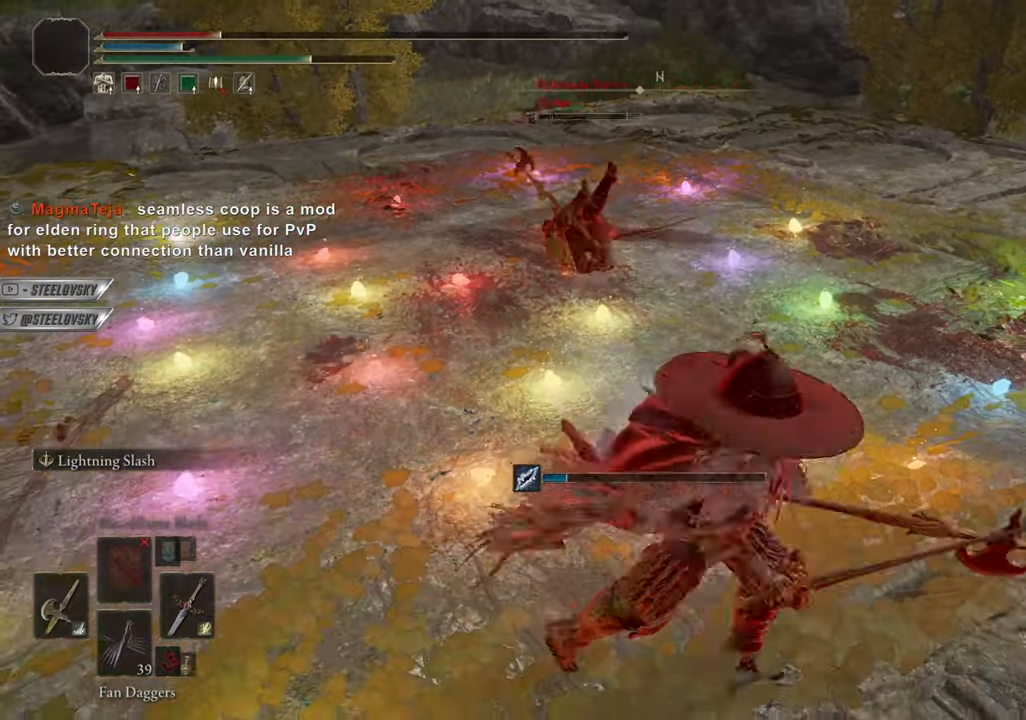
{"dt_ms": 500, "buttons": ["CIRCLE"], "left_stick": "down-right", "right_stick": "center", "events": [[50, "right_stick", "center"], [67, "R3", "up"], [83, "left_stick", "center"], [250, "left_stick", "up-right"], [300, "left_stick", "center"], [367, "left_stick", "down-right"]]}
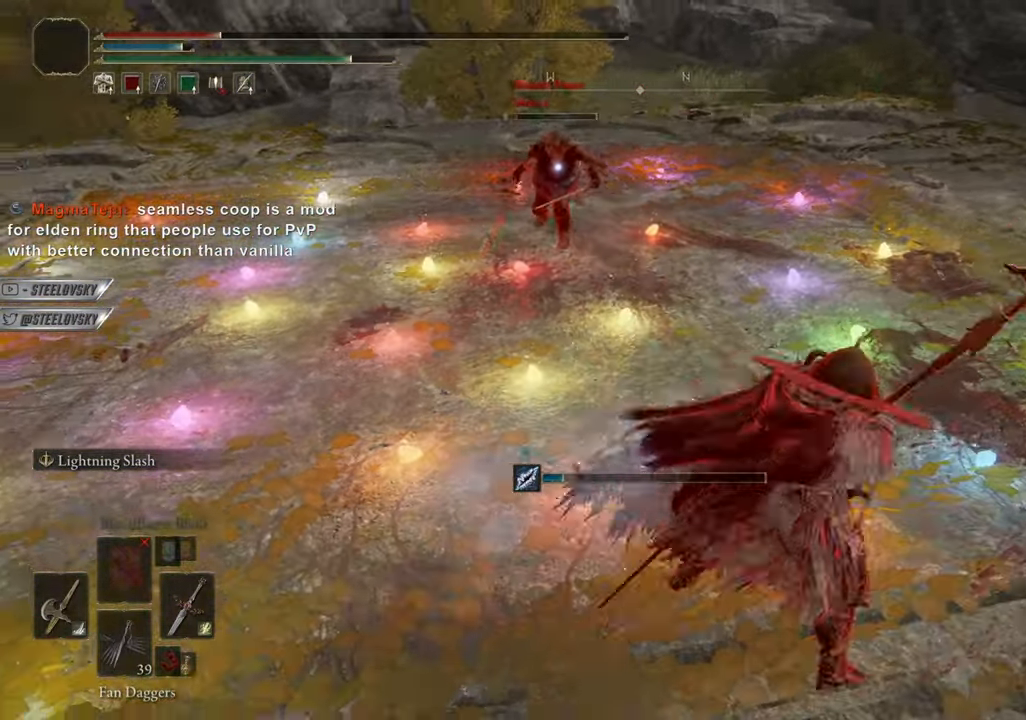
{"dt_ms": 501, "buttons": ["CIRCLE", "SQUARE"], "left_stick": "center", "right_stick": "center", "events": [[234, "R3", "down"], [301, "left_stick", "center"], [317, "R3", "up"], [484, "SQUARE", "down"]]}
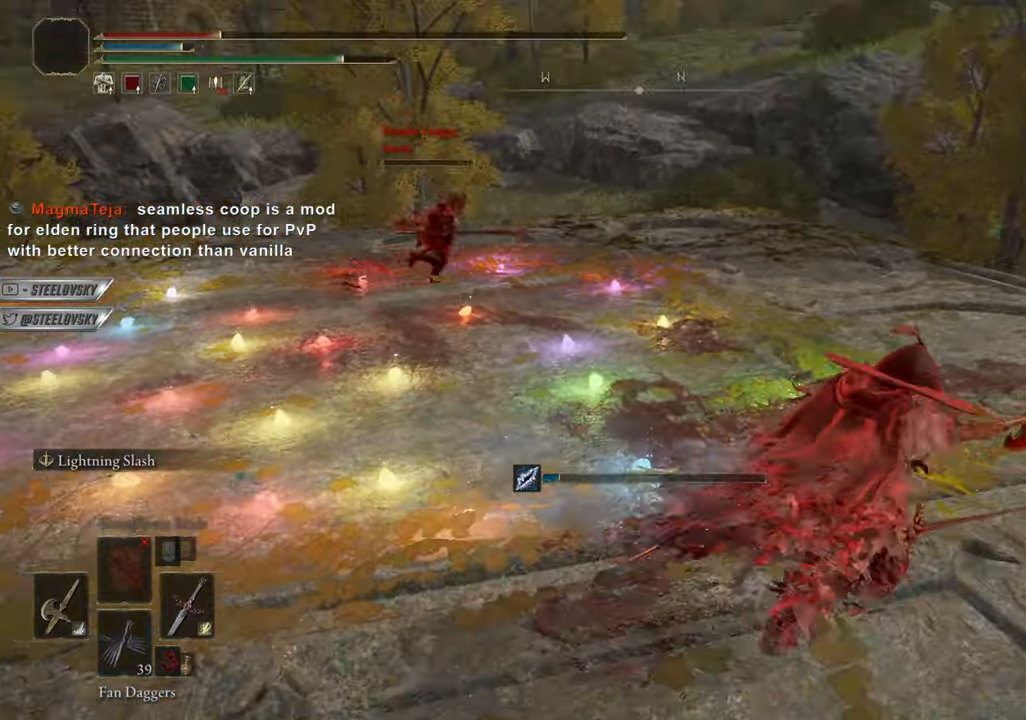
{"dt_ms": 500, "buttons": ["CIRCLE"], "left_stick": "center", "right_stick": "center", "events": [[33, "SQUARE", "up"], [283, "R3", "down"], [283, "right_stick", "up-right"], [400, "R3", "up"], [400, "right_stick", "center"]]}
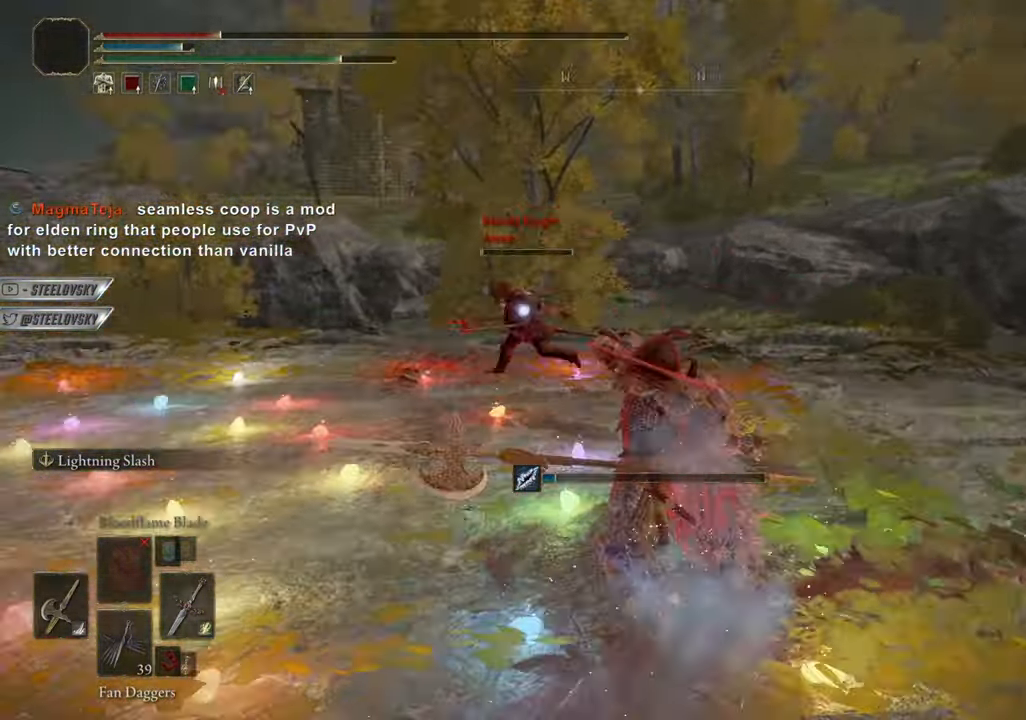
{"dt_ms": 501, "buttons": ["CIRCLE"], "left_stick": "down", "right_stick": "center", "events": [[151, "left_stick", "down"], [167, "CIRCLE", "up"], [351, "CIRCLE", "down"]]}
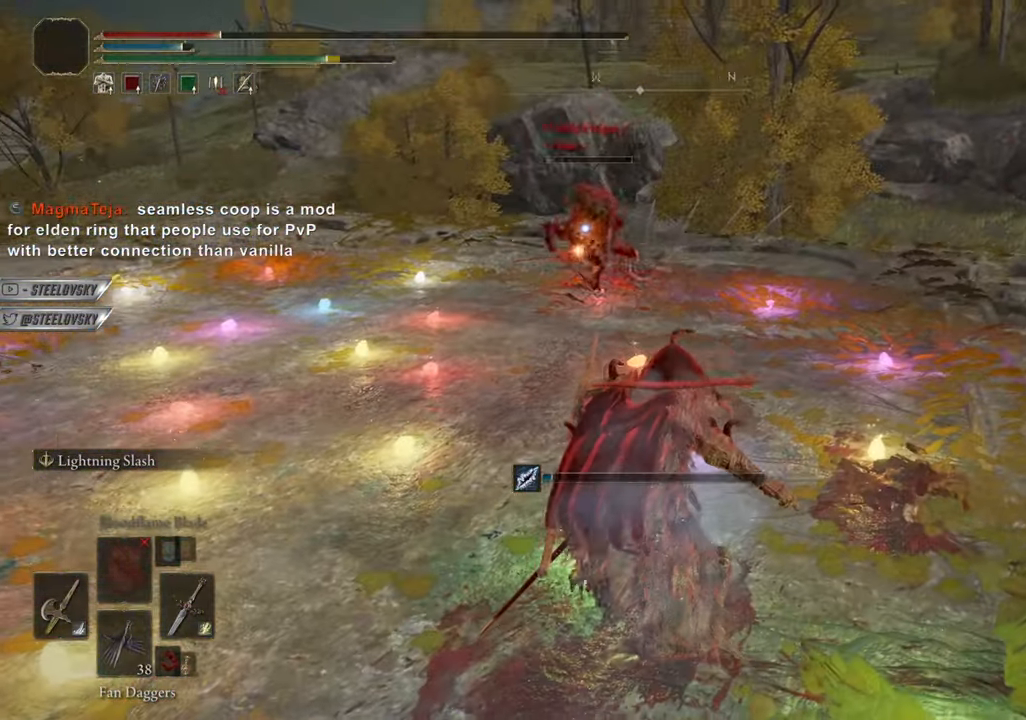
{"dt_ms": 500, "buttons": ["CIRCLE"], "left_stick": "center", "right_stick": "center", "events": [[417, "left_stick", "center"]]}
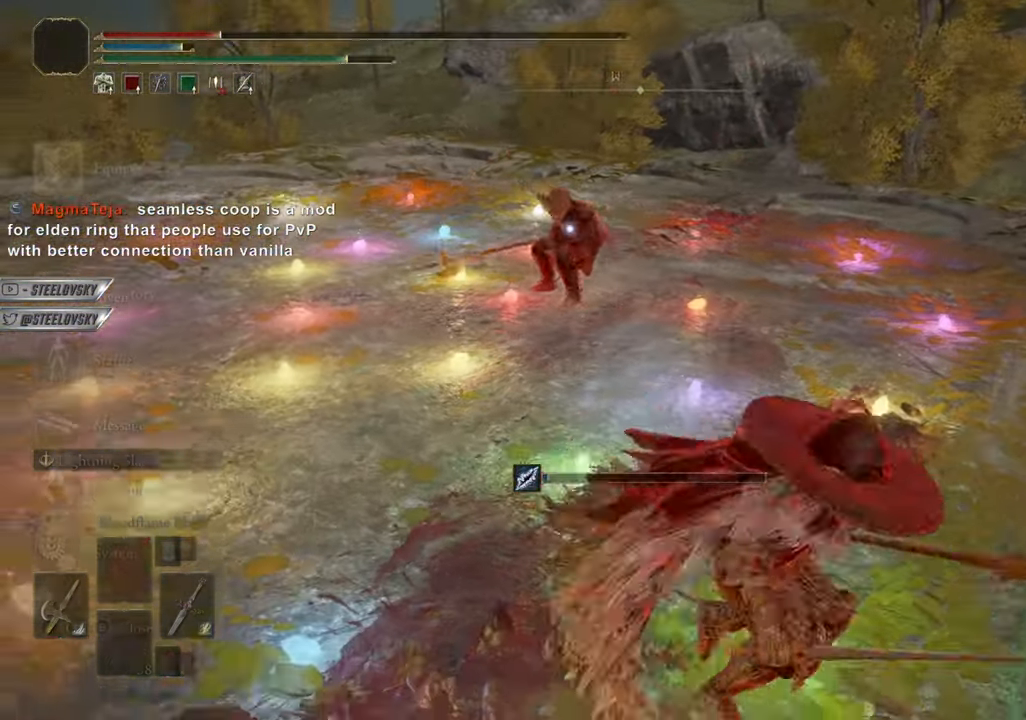
{"dt_ms": 501, "buttons": ["CIRCLE"], "left_stick": "center", "right_stick": "center", "events": []}
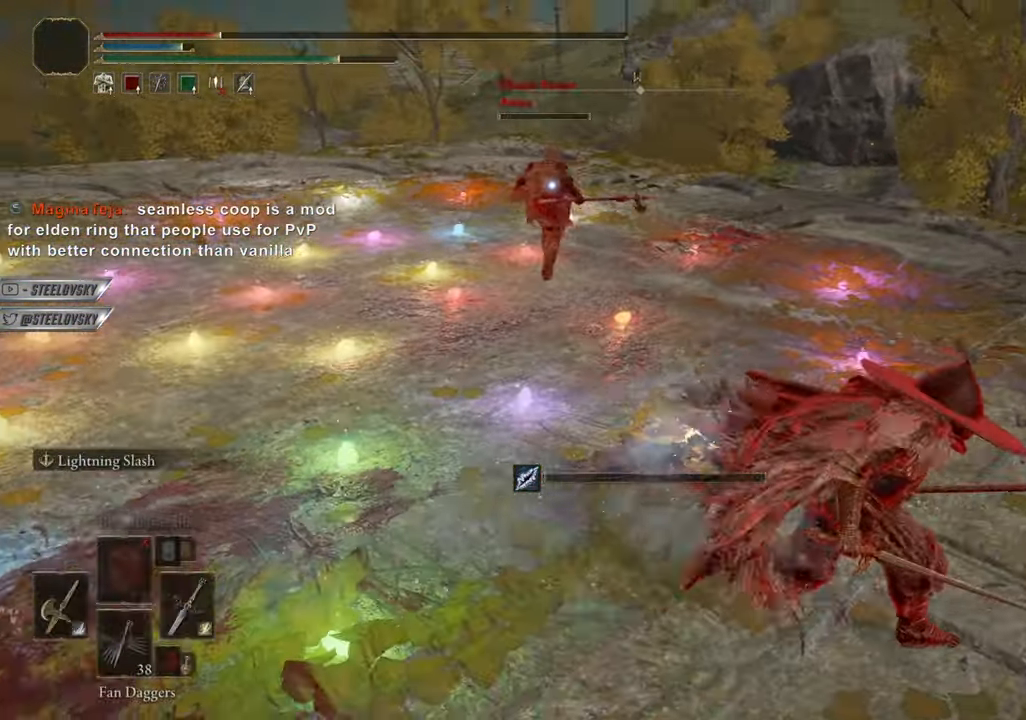
{"dt_ms": 500, "buttons": ["CIRCLE"], "left_stick": "center", "right_stick": "center", "events": []}
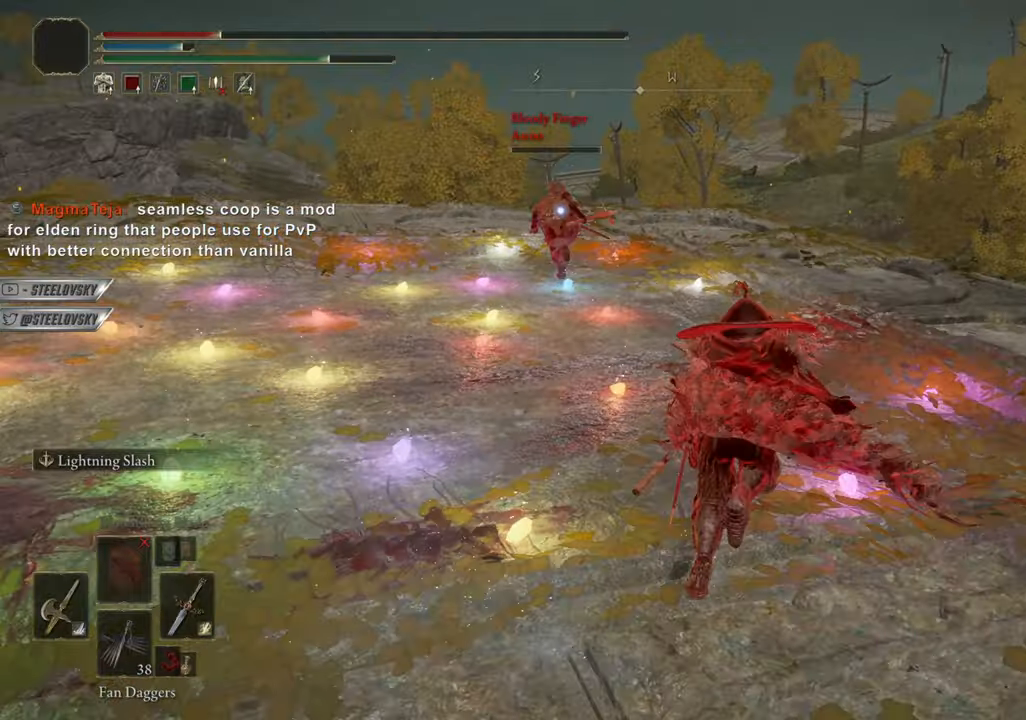
{"dt_ms": 501, "buttons": ["CIRCLE"], "left_stick": "down-right", "right_stick": "center", "events": [[501, "left_stick", "down-right"]]}
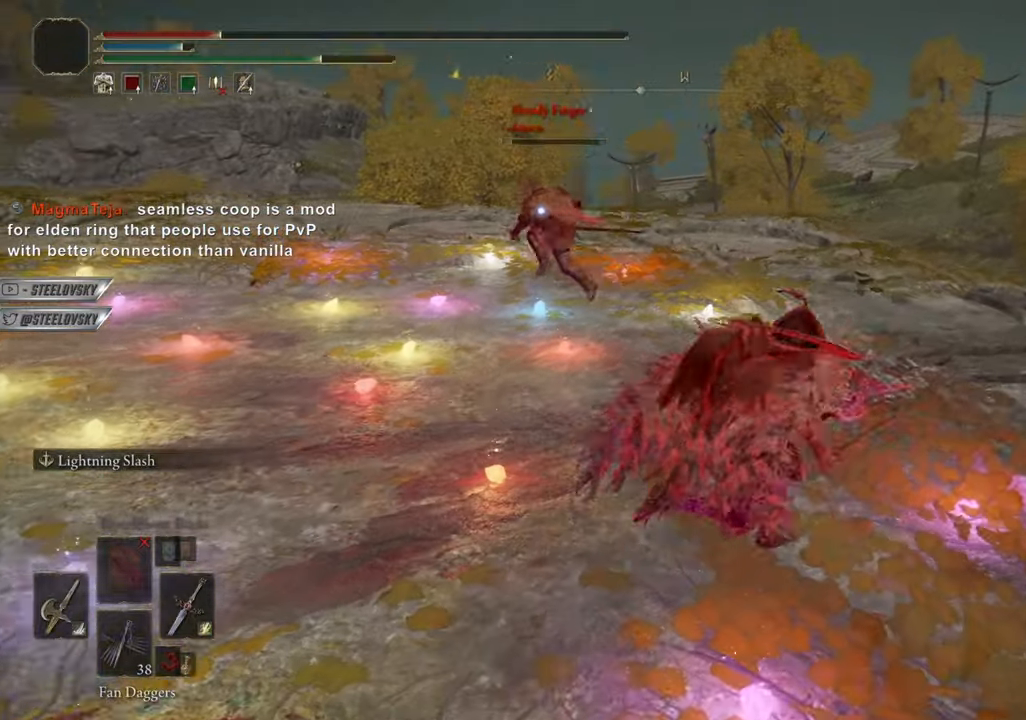
{"dt_ms": 500, "buttons": ["CIRCLE"], "left_stick": "center", "right_stick": "center", "events": [[167, "left_stick", "right"], [267, "left_stick", "center"]]}
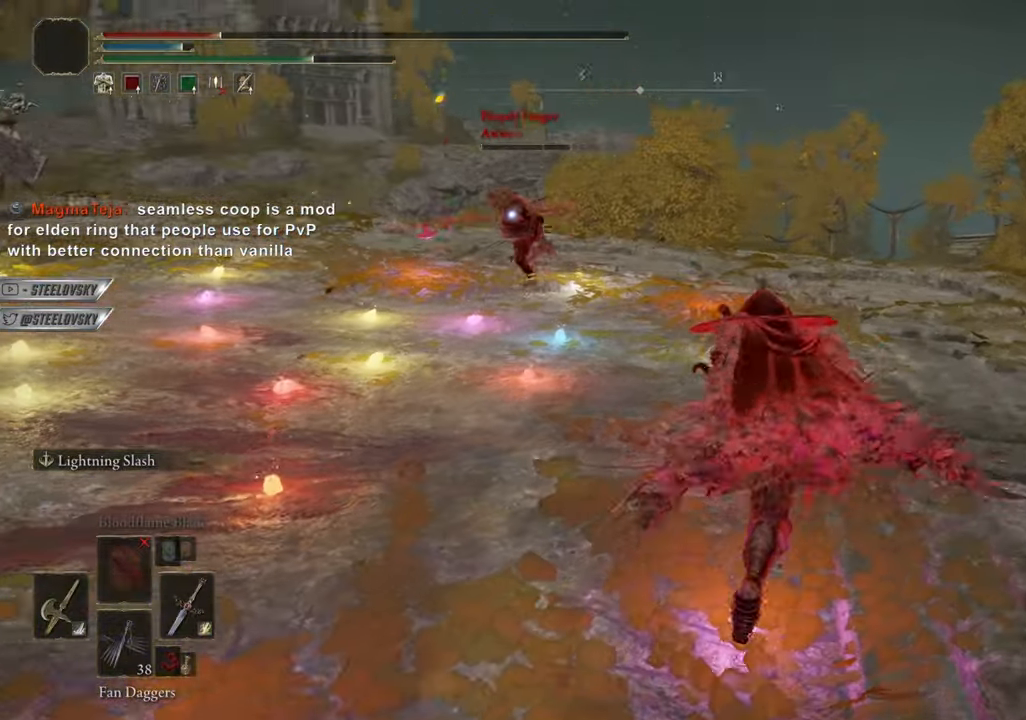
{"dt_ms": 501, "buttons": ["CIRCLE"], "left_stick": "down-right", "right_stick": "center", "events": [[117, "left_stick", "right"], [234, "left_stick", "down-right"]]}
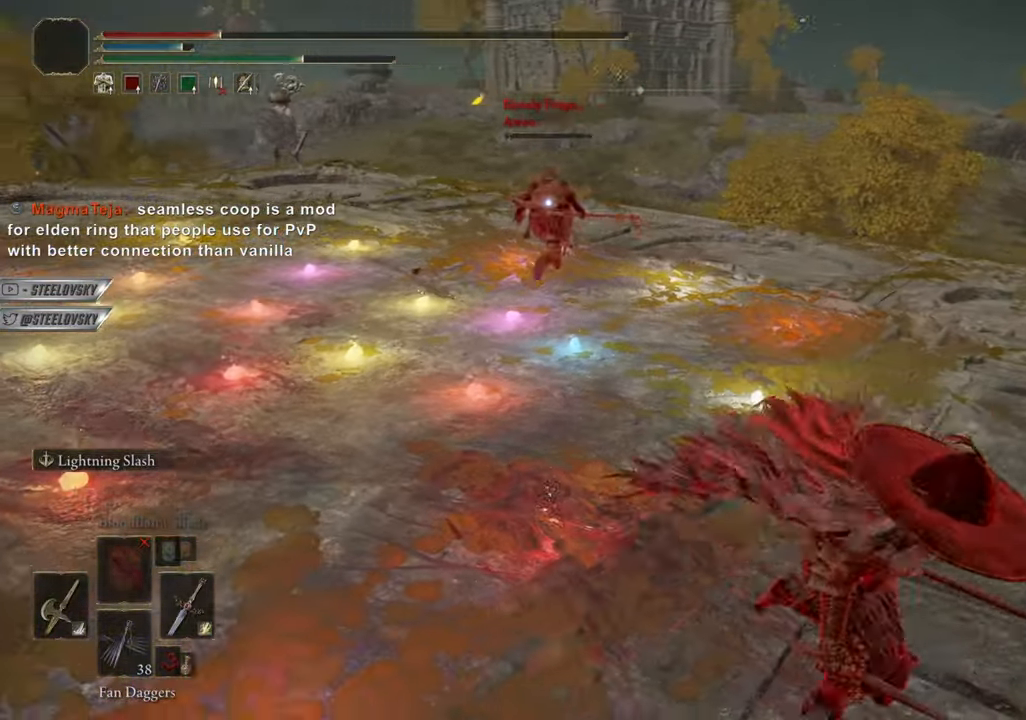
{"dt_ms": 500, "buttons": ["CIRCLE"], "left_stick": "center", "right_stick": "center", "events": [[50, "left_stick", "up-right"], [167, "left_stick", "center"]]}
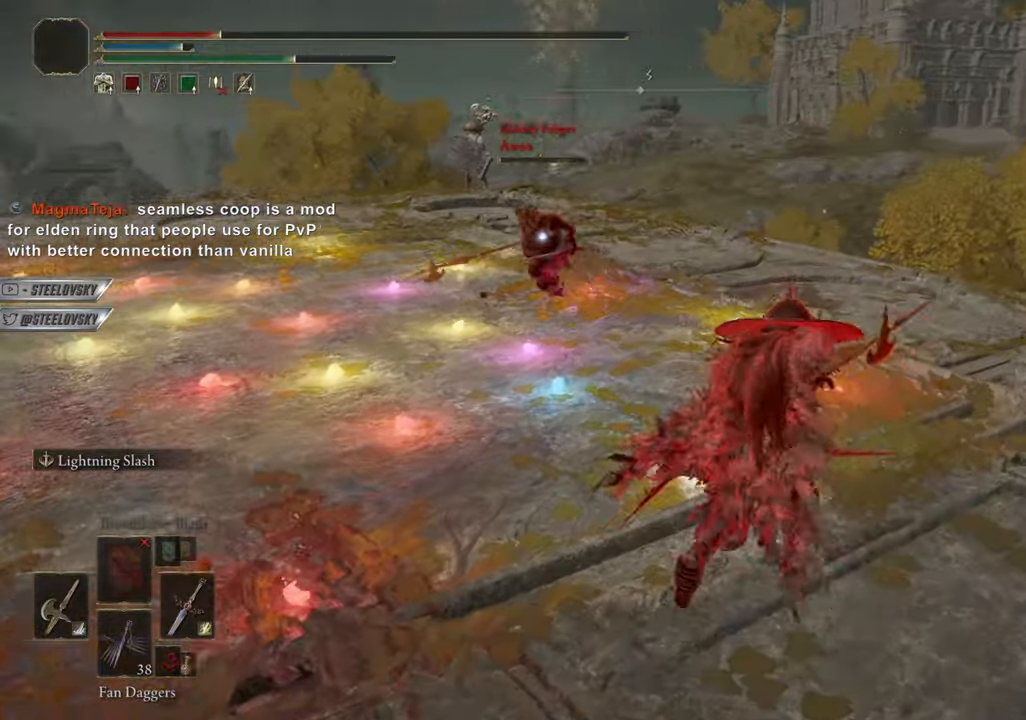
{"dt_ms": 501, "buttons": ["CIRCLE"], "left_stick": "center", "right_stick": "center", "events": [[34, "left_stick", "down-right"], [234, "left_stick", "center"], [384, "CIRCLE", "up"], [417, "CIRCLE", "down"]]}
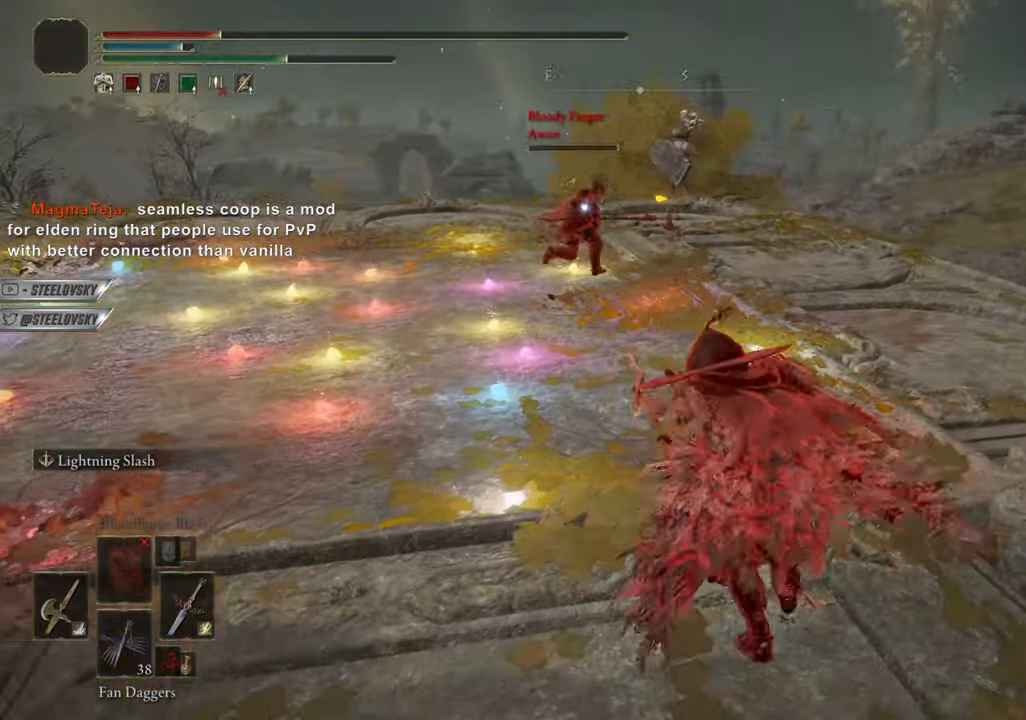
{"dt_ms": 500, "buttons": ["CIRCLE"], "left_stick": "right", "right_stick": "center", "events": [[167, "left_stick", "right"]]}
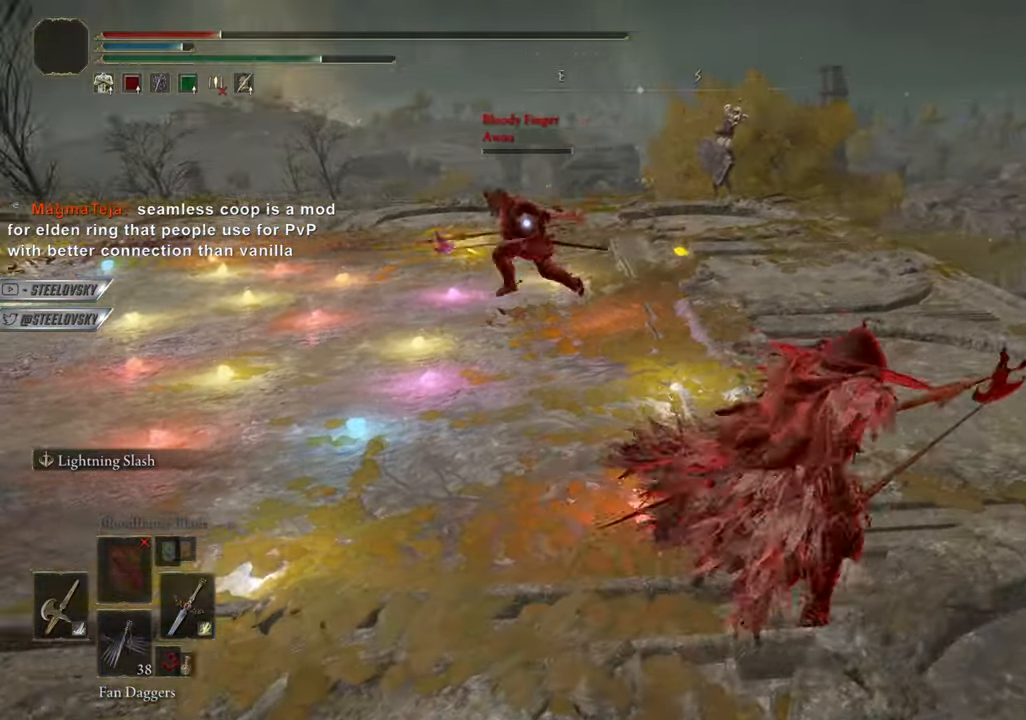
{"dt_ms": 501, "buttons": ["CIRCLE"], "left_stick": "up-right", "right_stick": "center", "events": [[251, "left_stick", "up-right"]]}